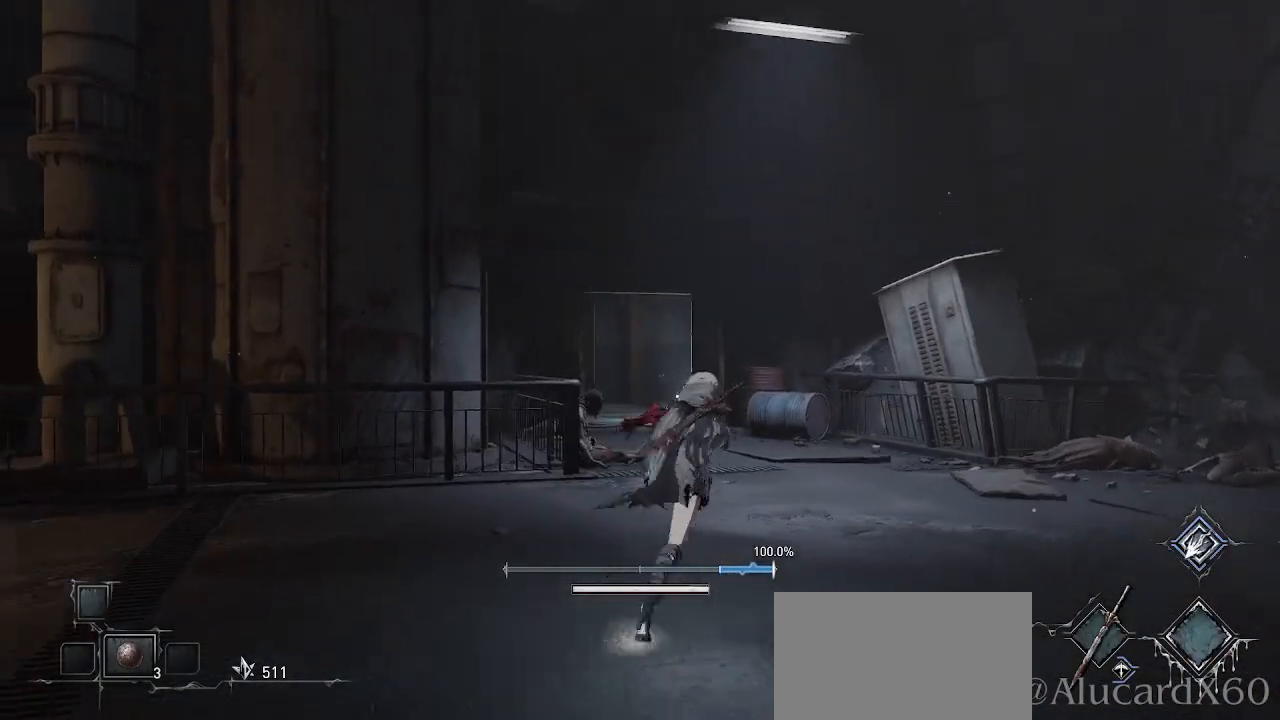
Gameplay with a controller (PlayStation layout); each line is a JSON object with the inputs held at the frame after it. "events" lists button and stick changes between this image and that frame as [ms after this image, input, new state], when the widget could be followed in between. Not read: TOUCHPAD.
{"buttons": ["CROSS"], "left_stick": "up", "right_stick": "center", "events": []}
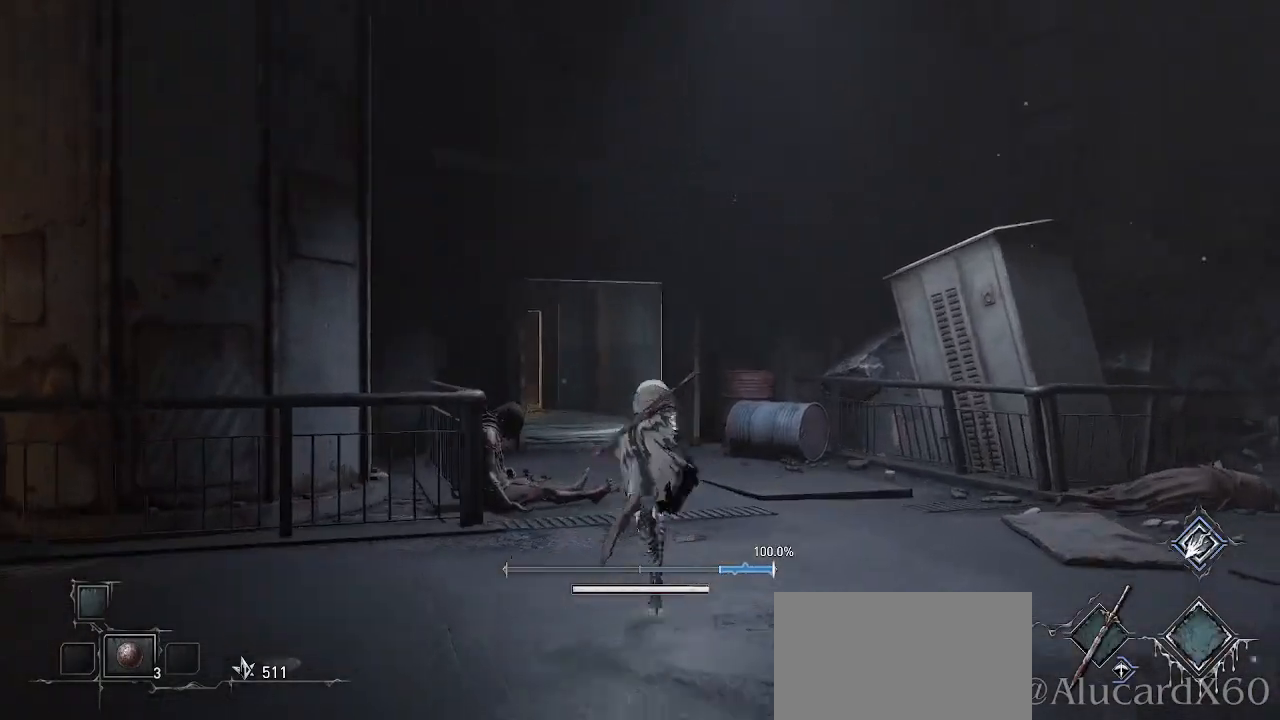
{"buttons": ["CROSS"], "left_stick": "up", "right_stick": "center", "events": []}
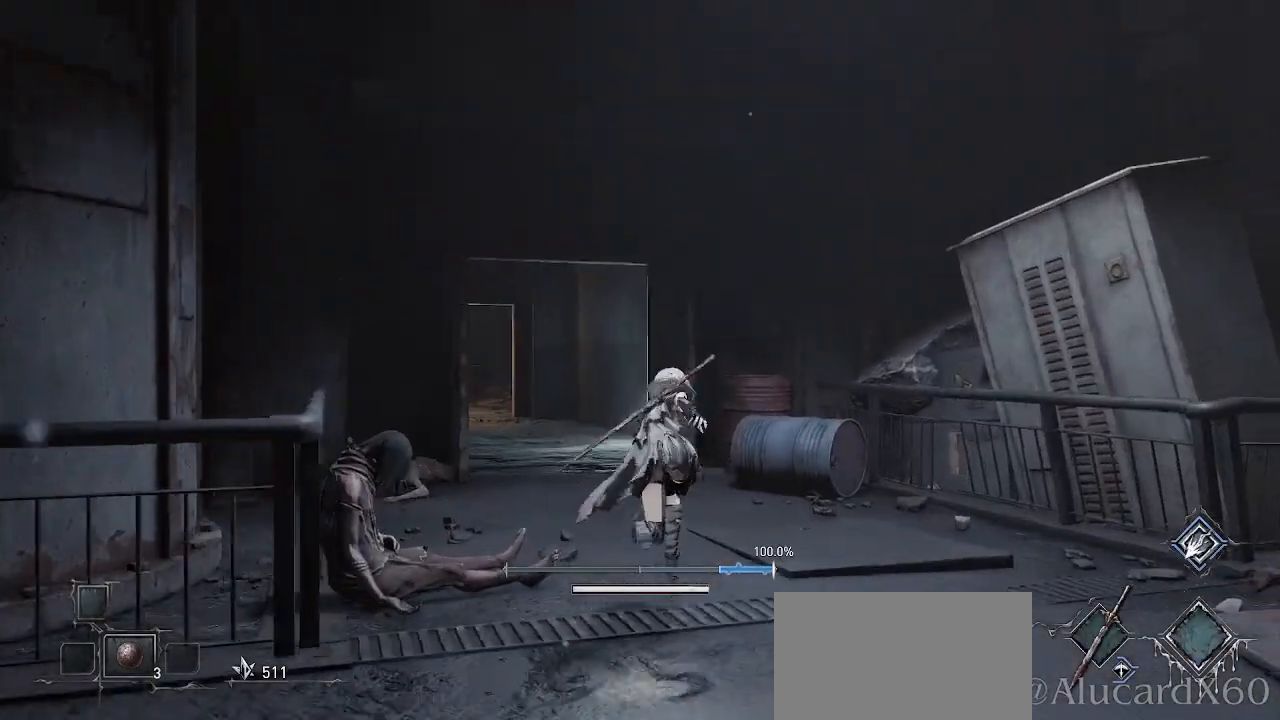
{"buttons": ["CROSS"], "left_stick": "up", "right_stick": "down-left", "events": [[367, "right_stick", "left"], [483, "right_stick", "down-left"]]}
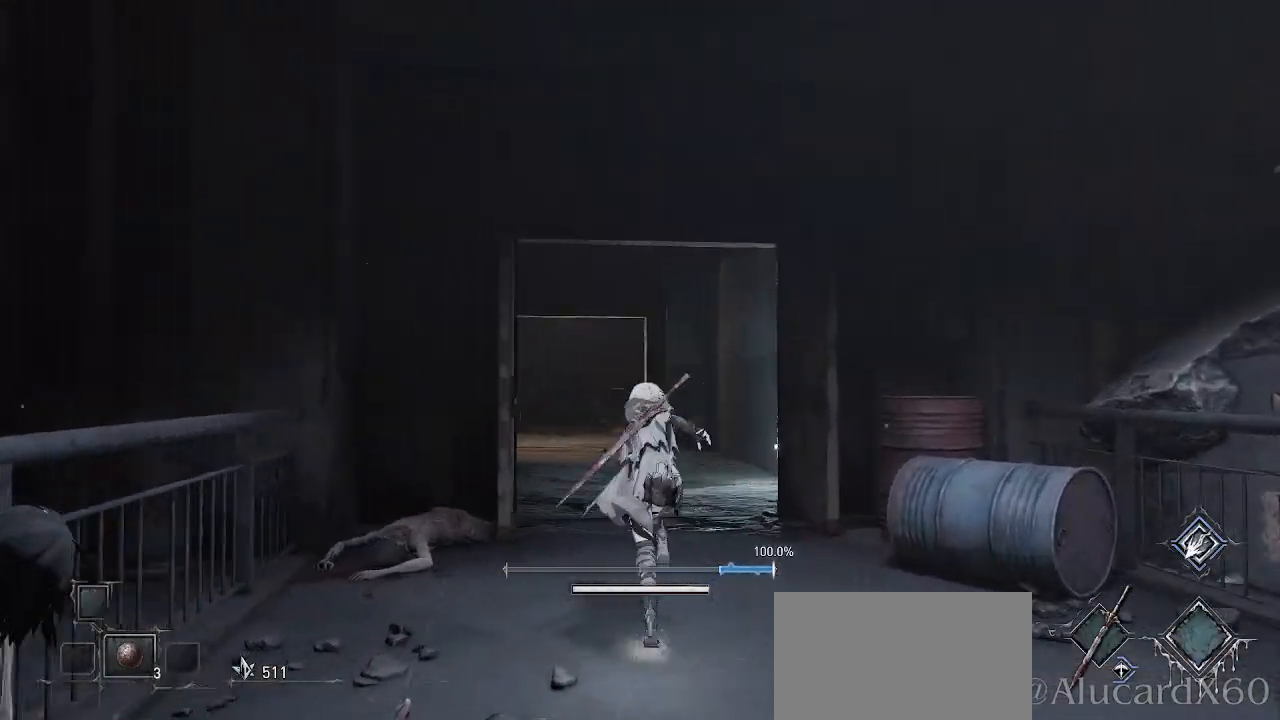
{"buttons": ["CROSS"], "left_stick": "up", "right_stick": "center", "events": [[117, "right_stick", "center"]]}
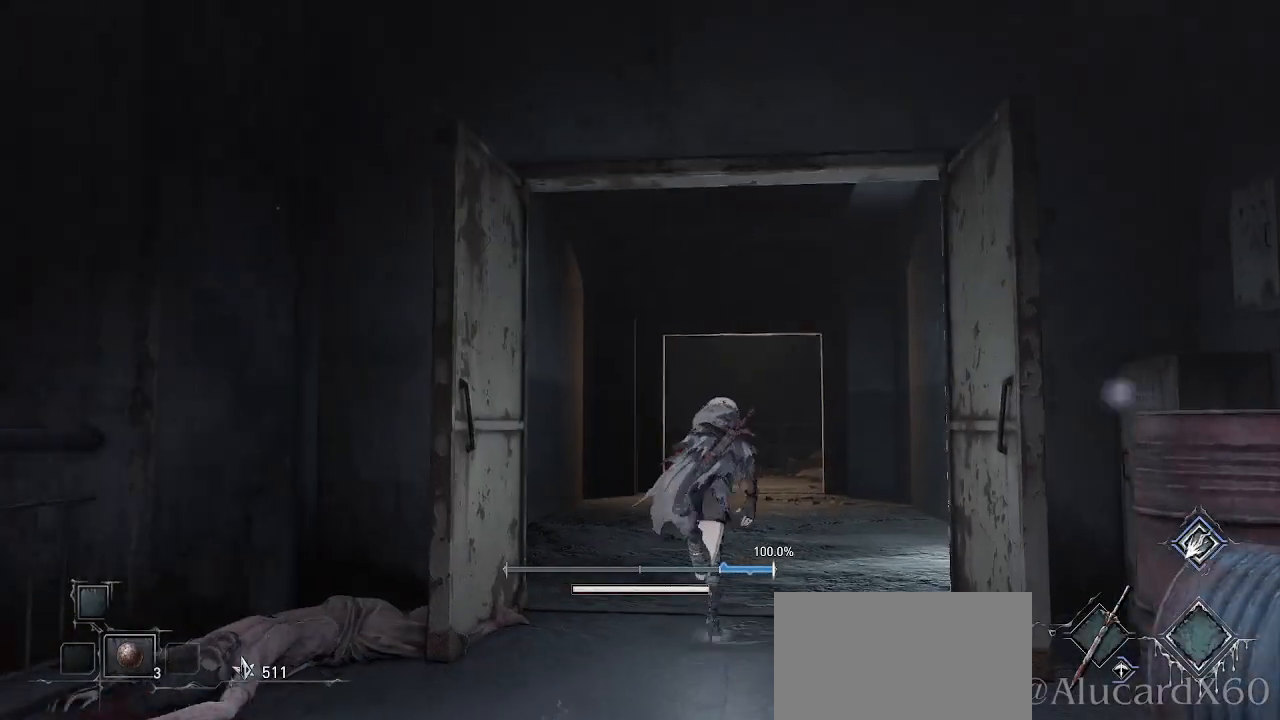
{"buttons": ["CROSS"], "left_stick": "up-right", "right_stick": "center", "events": [[83, "right_stick", "up-left"], [267, "right_stick", "center"], [483, "left_stick", "up-right"]]}
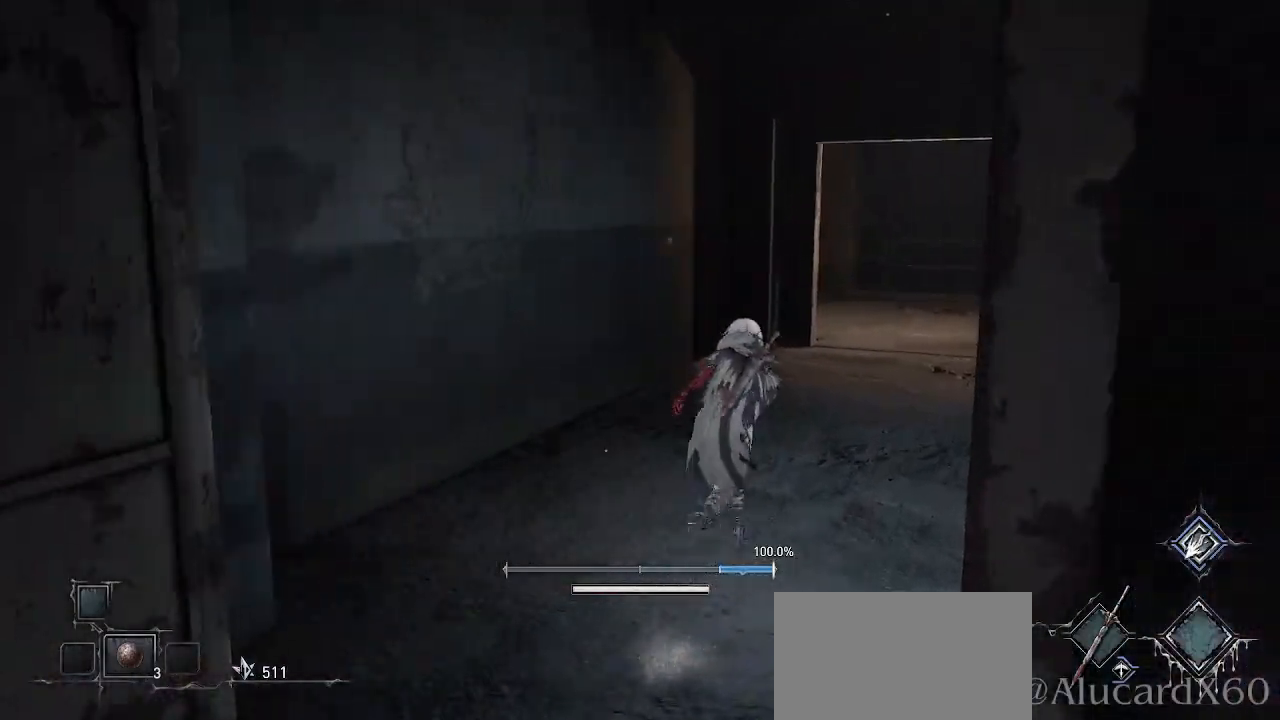
{"buttons": ["CROSS"], "left_stick": "up-right", "right_stick": "center", "events": []}
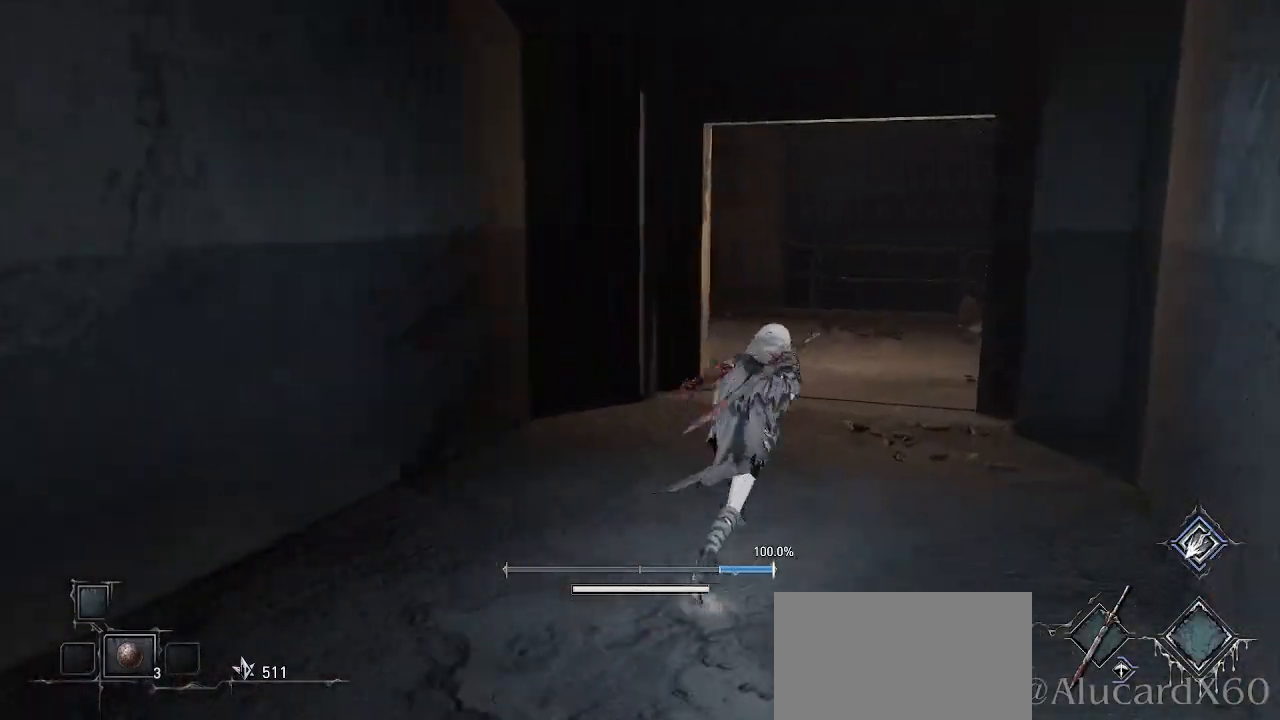
{"buttons": ["CROSS"], "left_stick": "up-right", "right_stick": "left", "events": [[167, "right_stick", "left"], [283, "left_stick", "up"], [433, "left_stick", "up-right"]]}
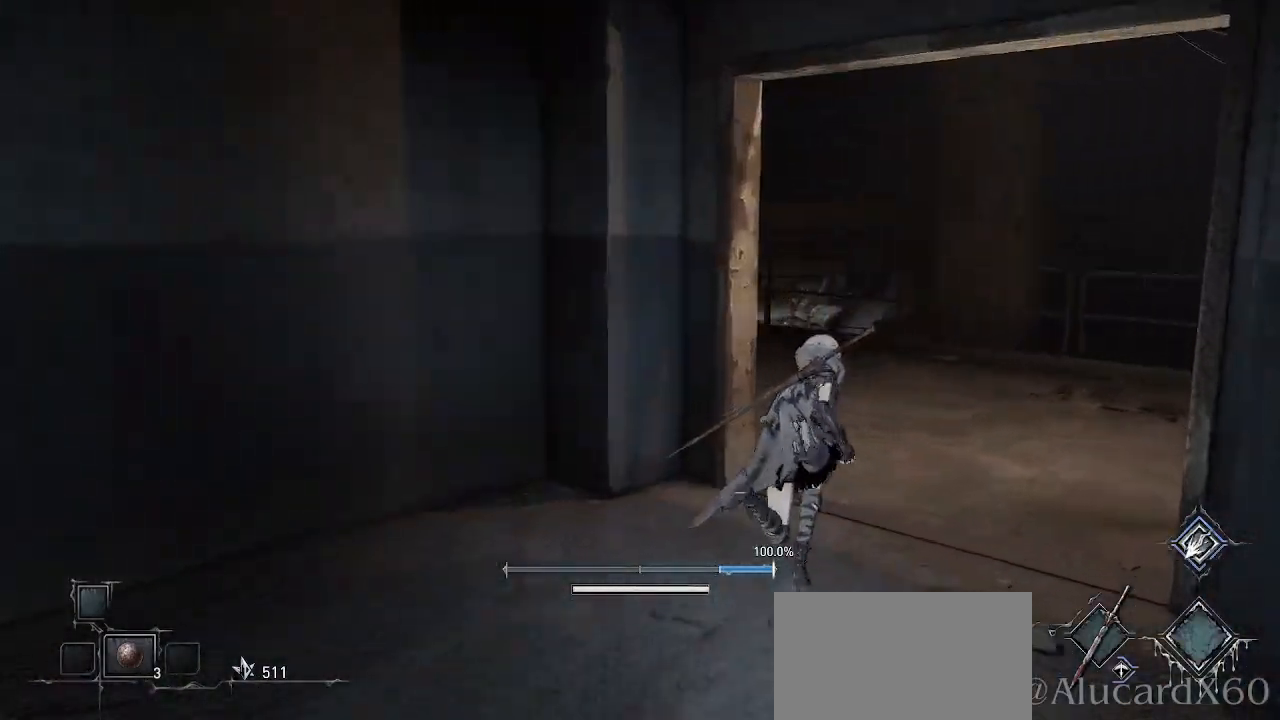
{"buttons": ["CROSS"], "left_stick": "up", "right_stick": "left", "events": [[100, "right_stick", "center"], [350, "right_stick", "left"], [483, "left_stick", "up"]]}
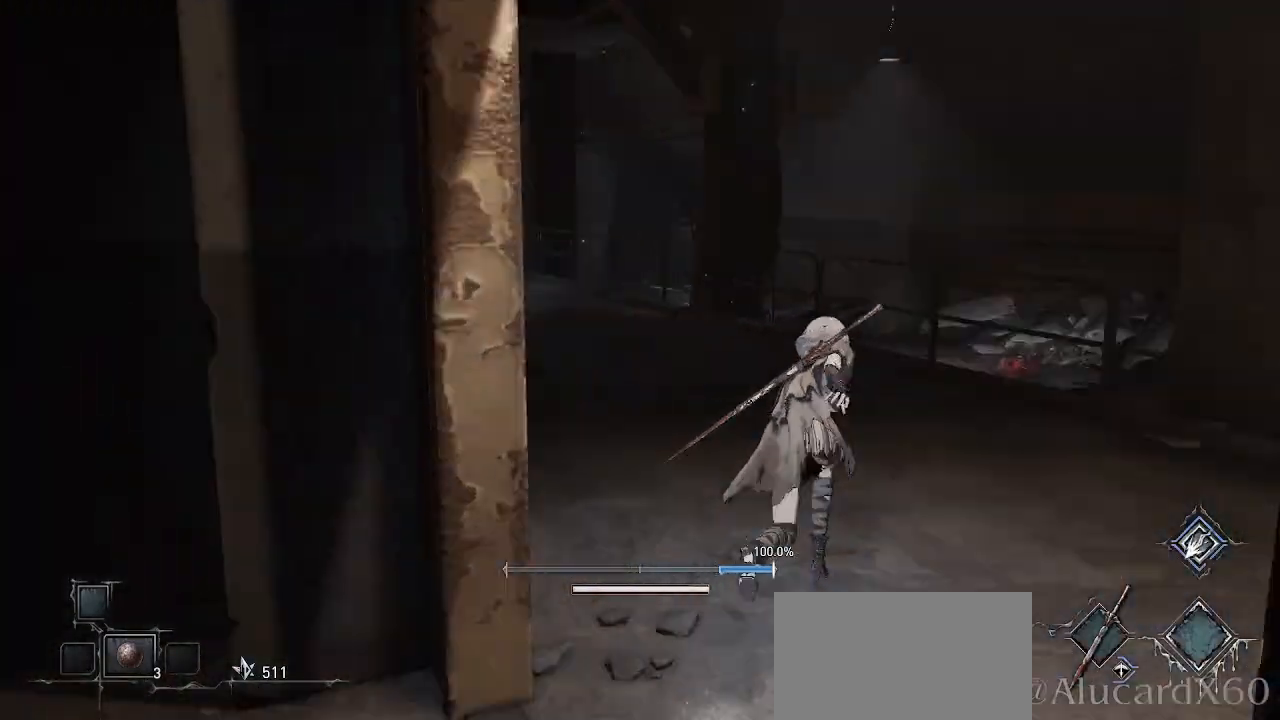
{"buttons": ["CROSS"], "left_stick": "up", "right_stick": "center", "events": [[283, "right_stick", "center"]]}
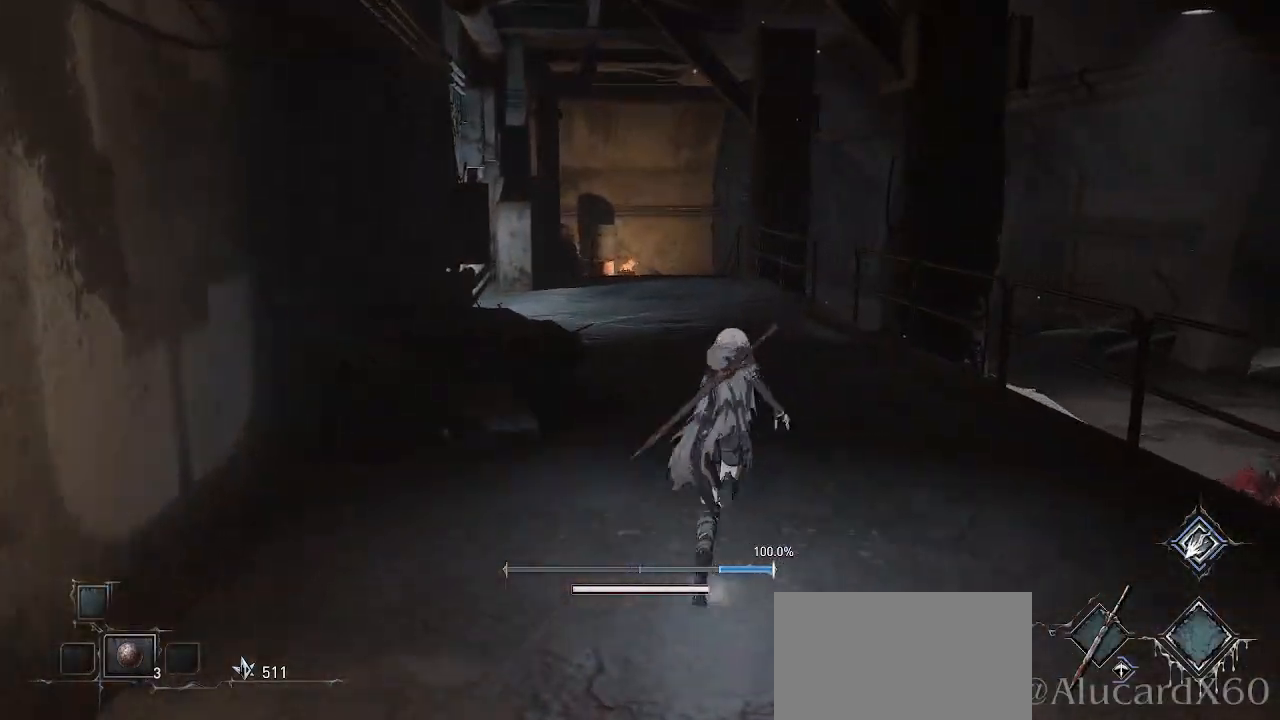
{"buttons": ["CROSS"], "left_stick": "up", "right_stick": "center", "events": []}
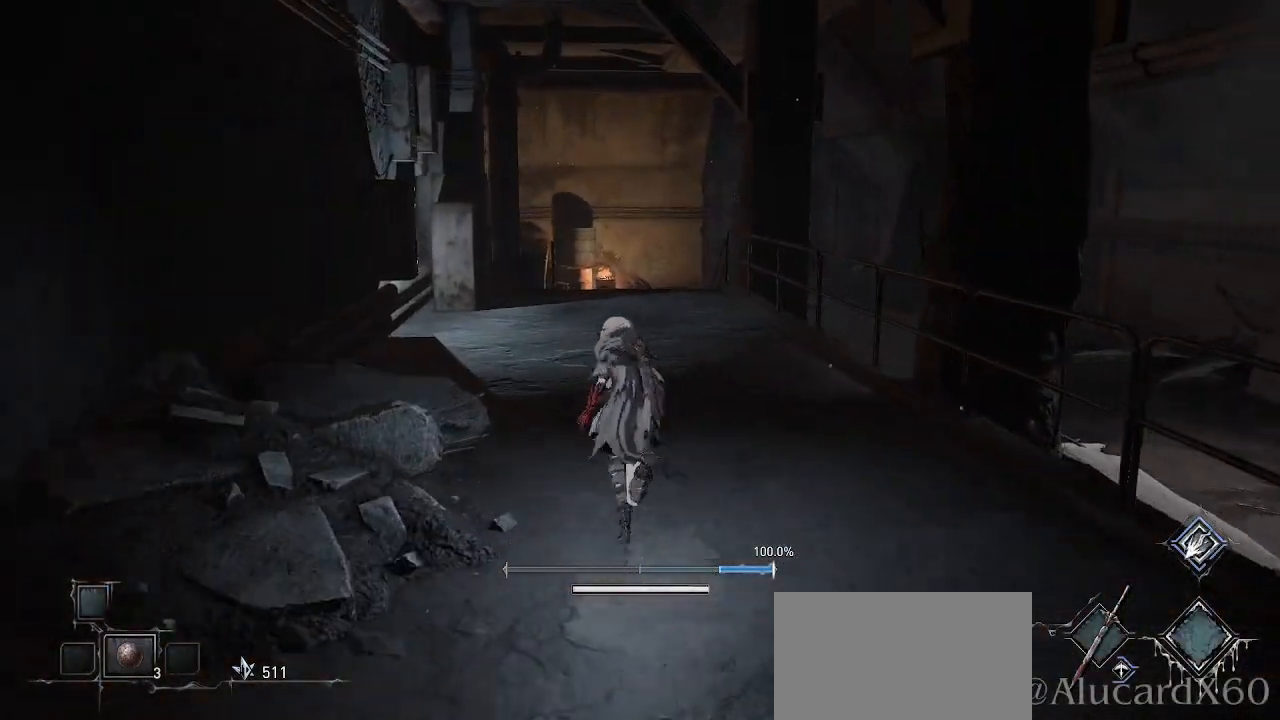
{"buttons": ["CROSS"], "left_stick": "up", "right_stick": "center", "events": [[233, "right_stick", "up-left"], [433, "right_stick", "center"]]}
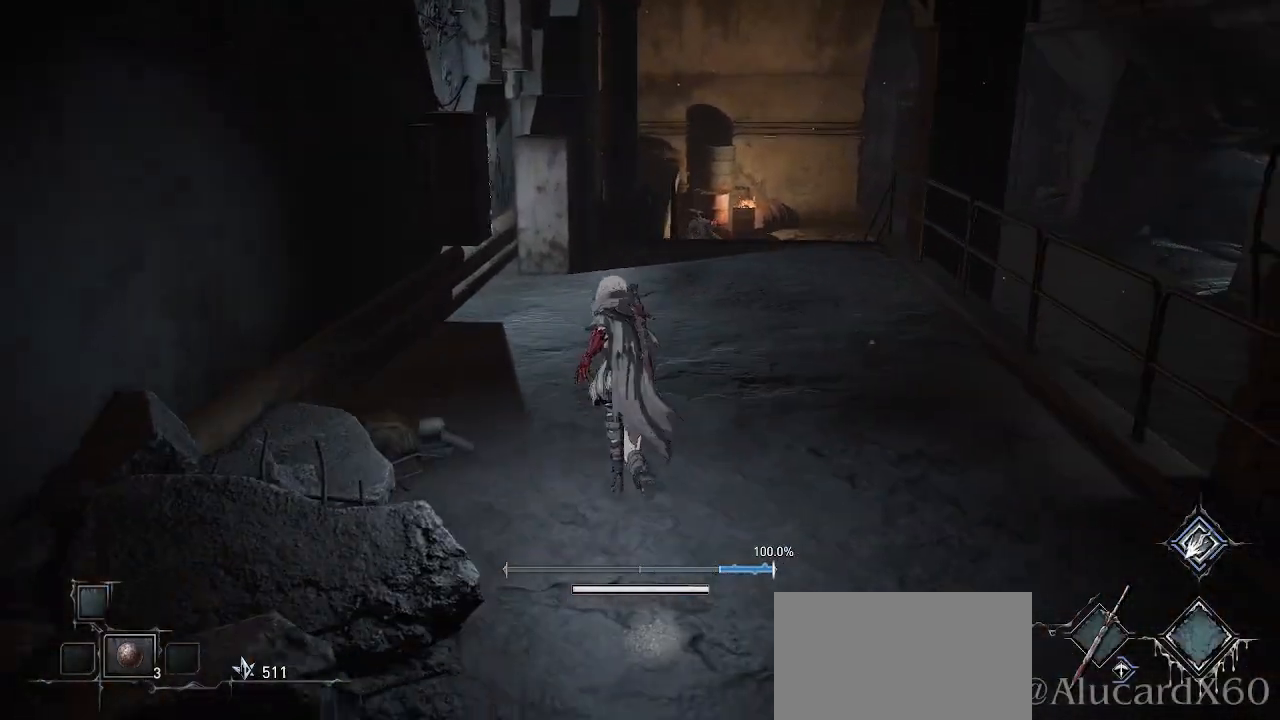
{"buttons": ["CROSS"], "left_stick": "up", "right_stick": "center", "events": []}
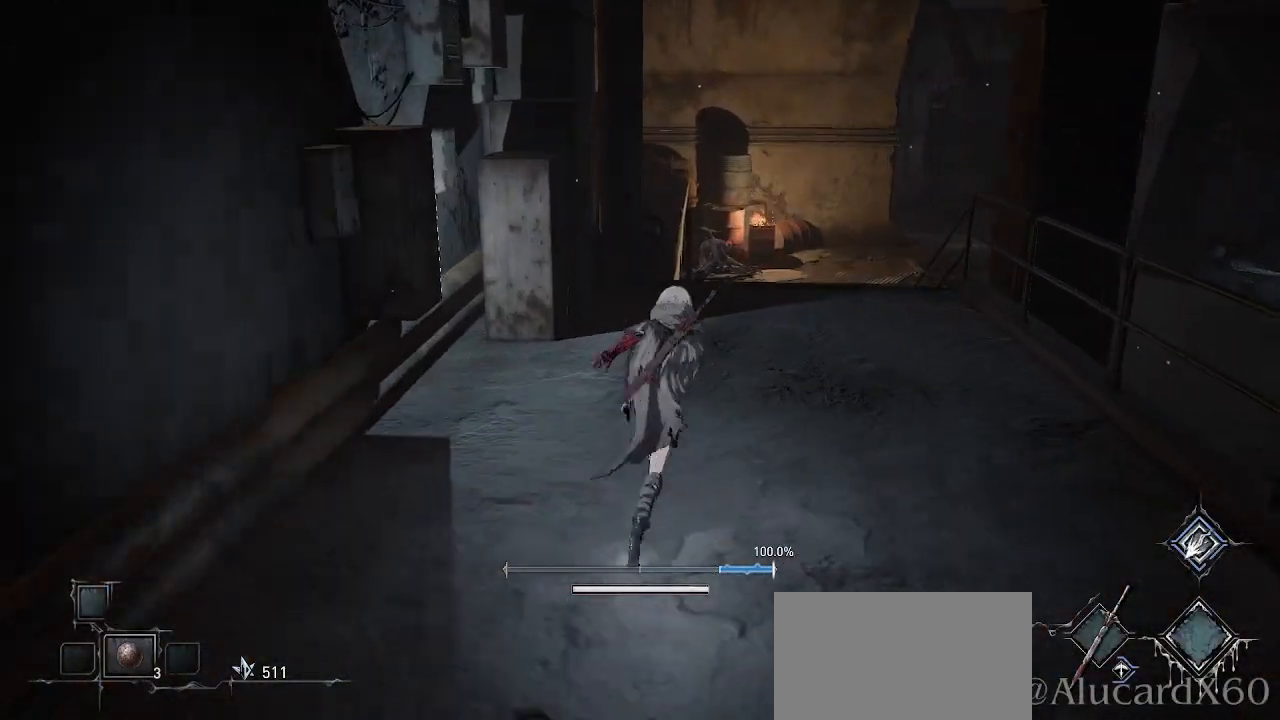
{"buttons": ["CROSS"], "left_stick": "up", "right_stick": "center", "events": []}
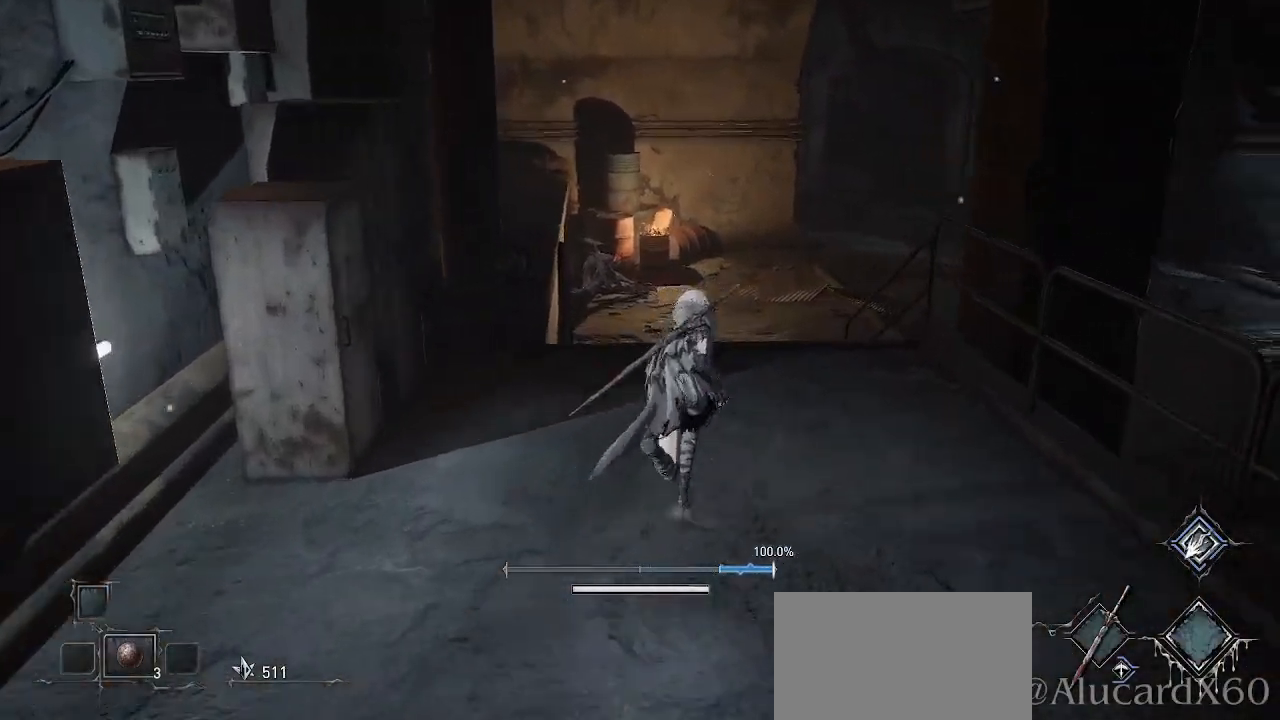
{"buttons": ["CROSS"], "left_stick": "up", "right_stick": "center", "events": []}
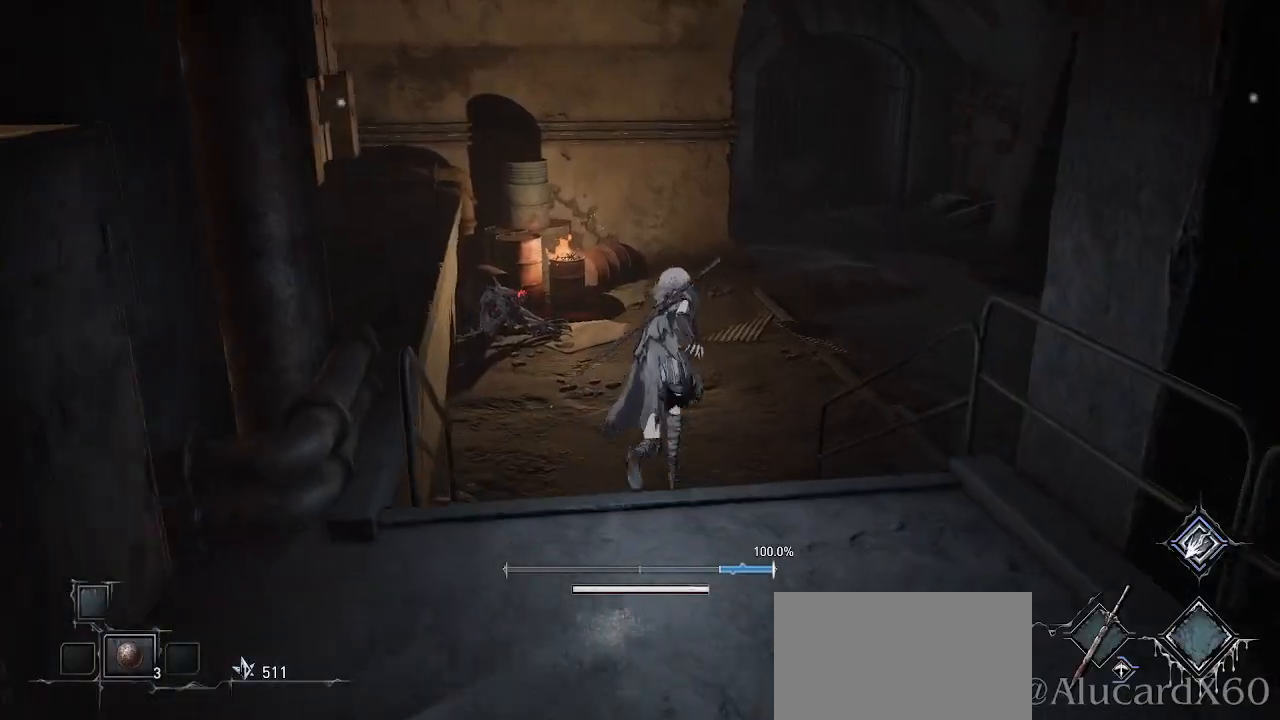
{"buttons": ["CROSS"], "left_stick": "up", "right_stick": "center", "events": [[200, "right_stick", "right"], [500, "right_stick", "center"]]}
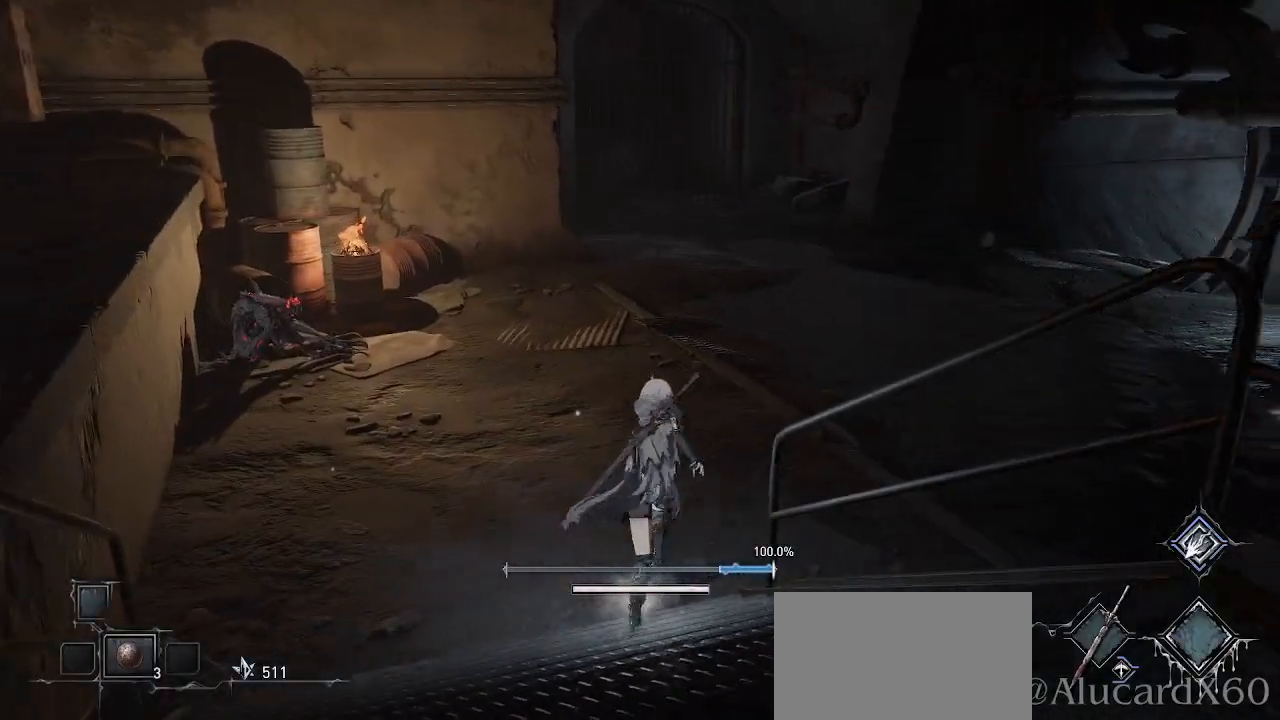
{"buttons": ["CROSS"], "left_stick": "up", "right_stick": "center", "events": []}
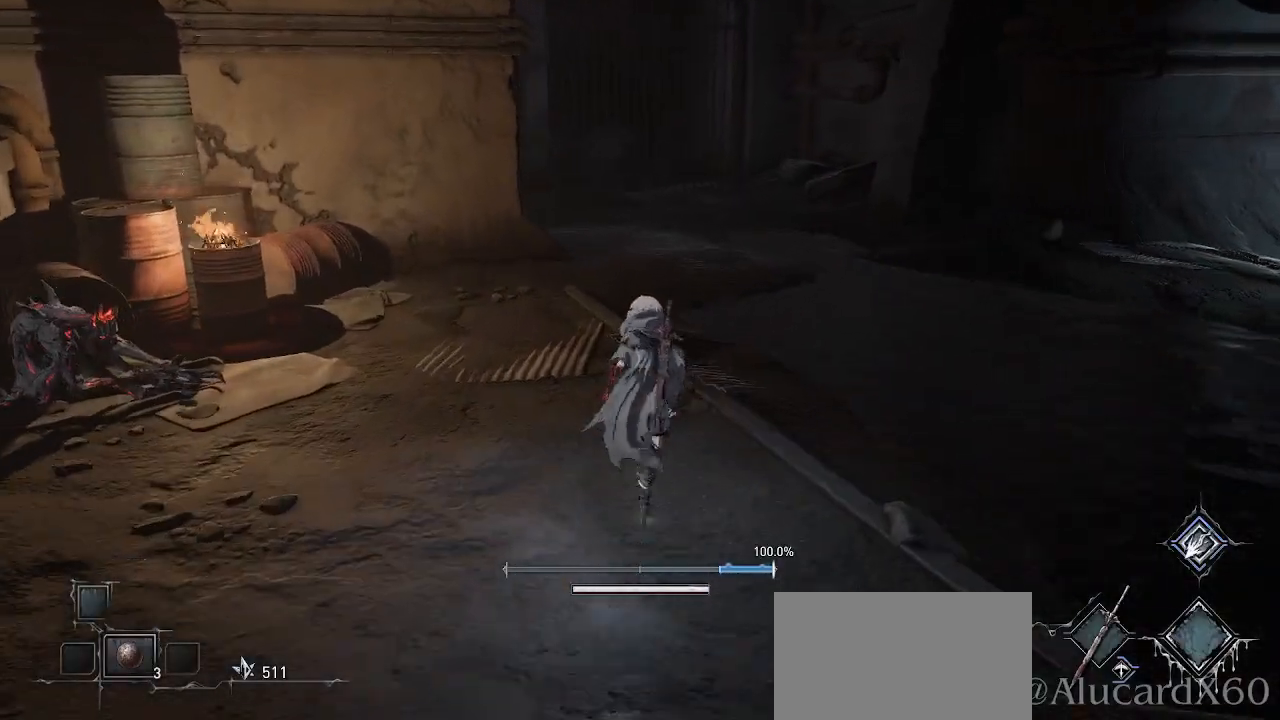
{"buttons": ["CROSS"], "left_stick": "up", "right_stick": "right", "events": [[300, "right_stick", "right"]]}
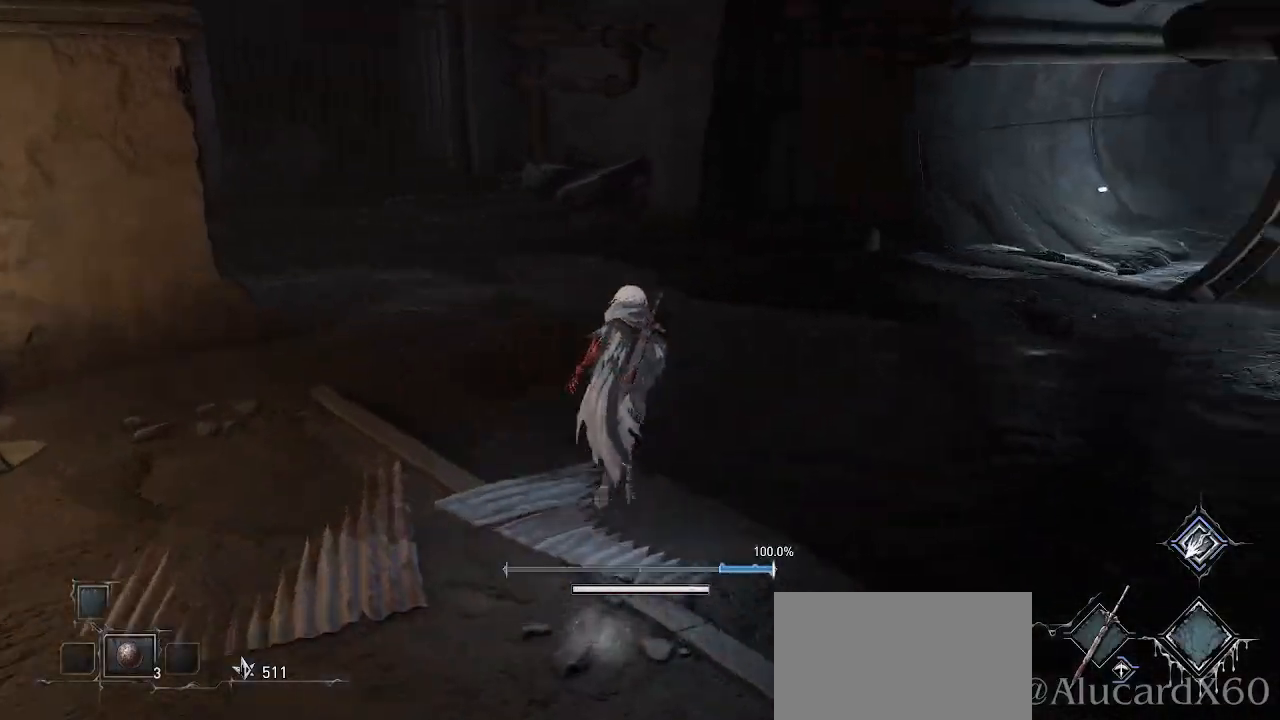
{"buttons": ["CROSS"], "left_stick": "up", "right_stick": "center", "events": [[217, "right_stick", "center"]]}
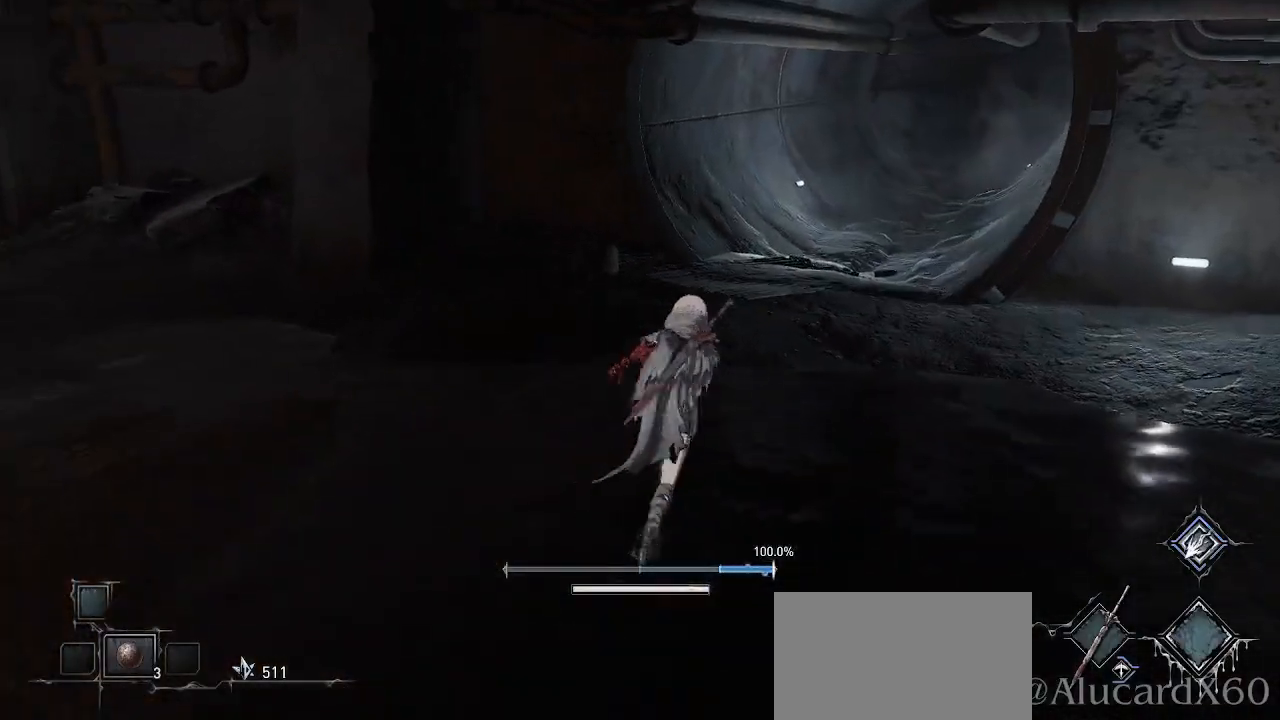
{"buttons": ["CROSS"], "left_stick": "up", "right_stick": "down-right", "events": [[117, "right_stick", "right"], [233, "right_stick", "down-right"]]}
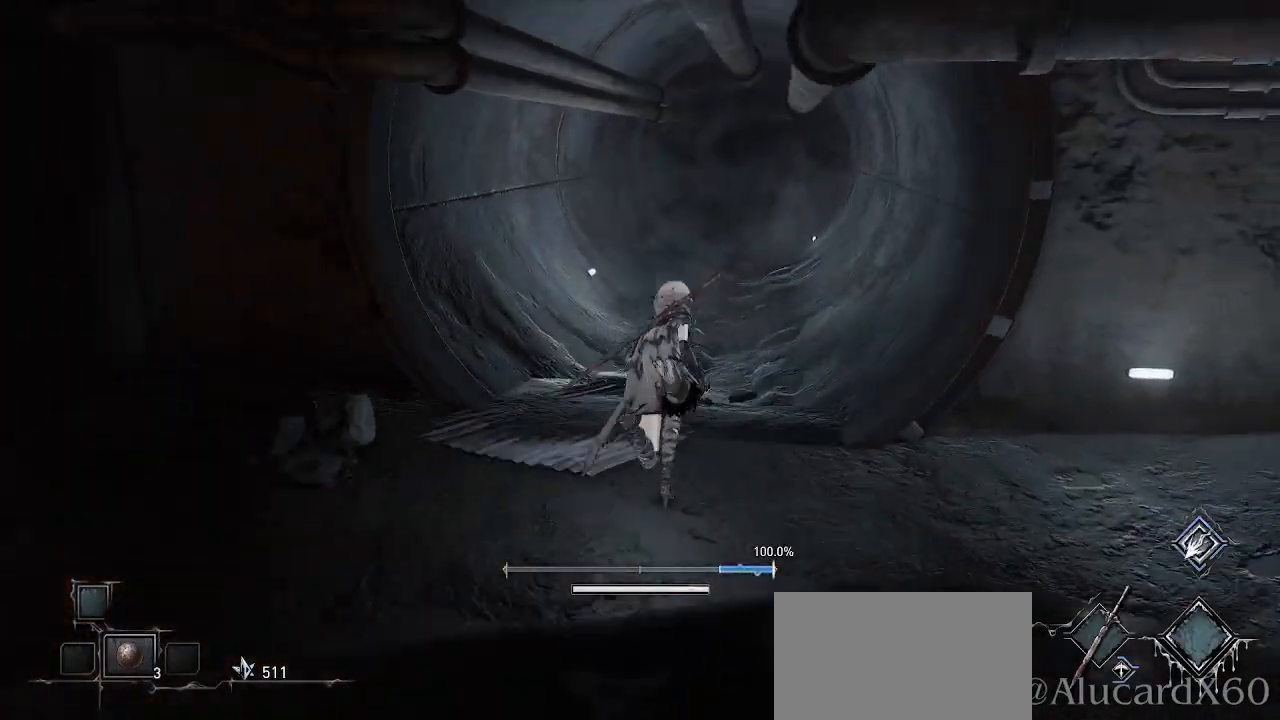
{"buttons": ["CROSS"], "left_stick": "up", "right_stick": "center", "events": [[33, "right_stick", "center"]]}
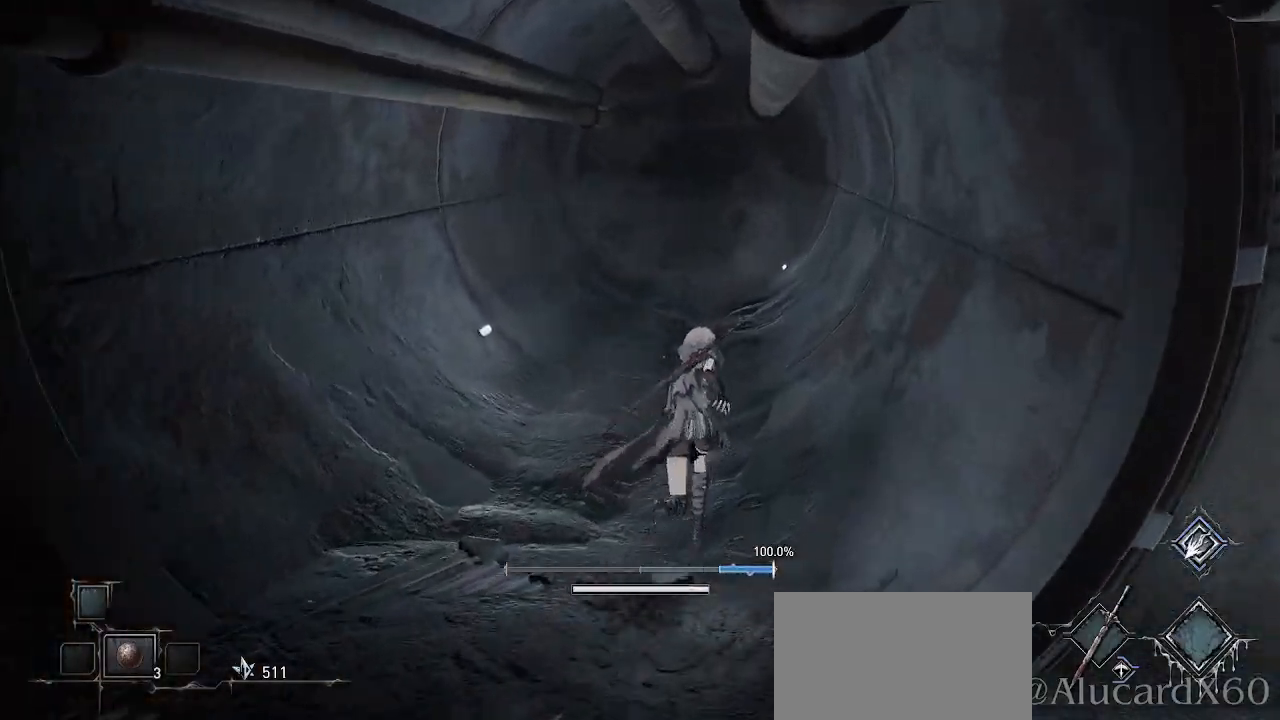
{"buttons": ["CROSS"], "left_stick": "up", "right_stick": "center", "events": []}
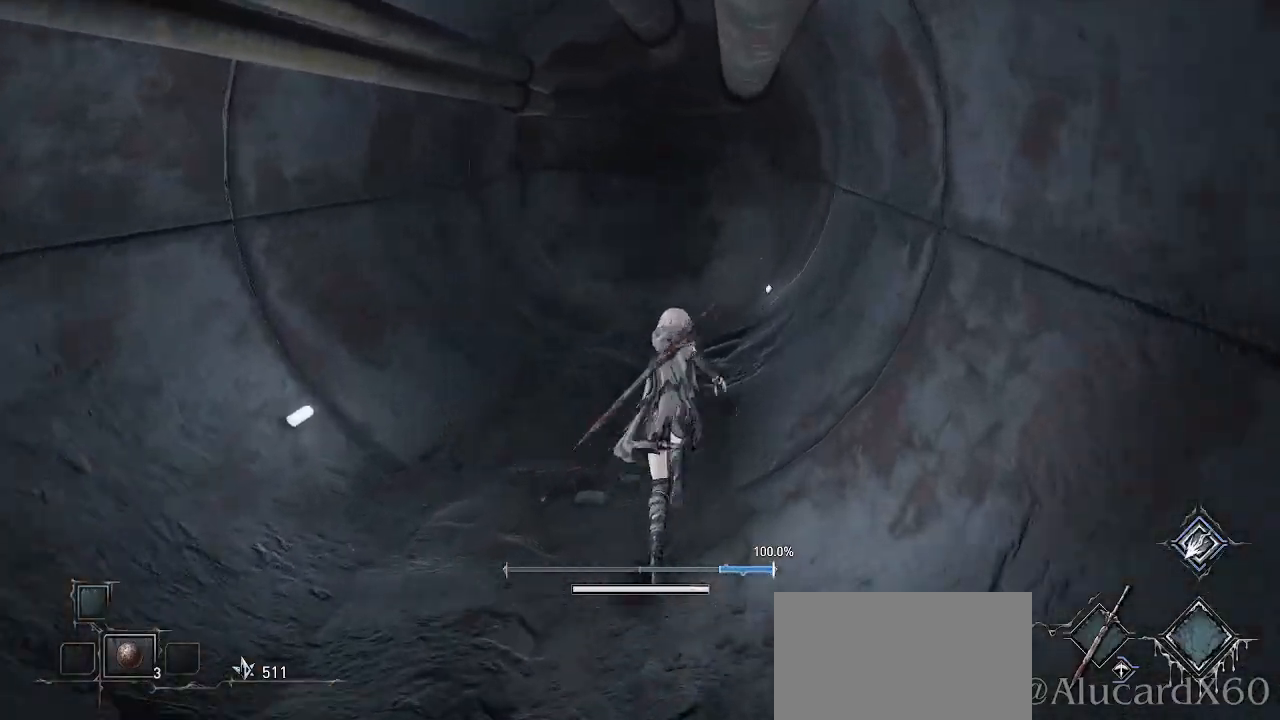
{"buttons": ["CROSS"], "left_stick": "up", "right_stick": "center", "events": []}
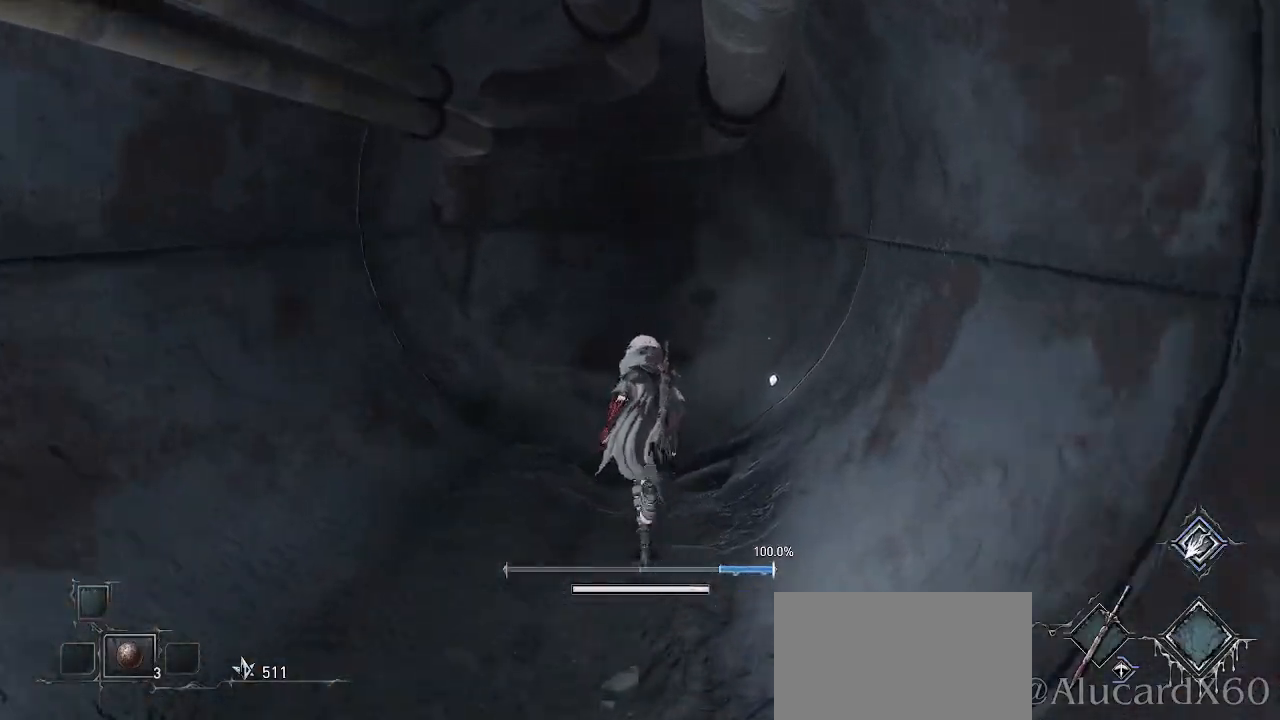
{"buttons": ["CROSS"], "left_stick": "up", "right_stick": "center", "events": []}
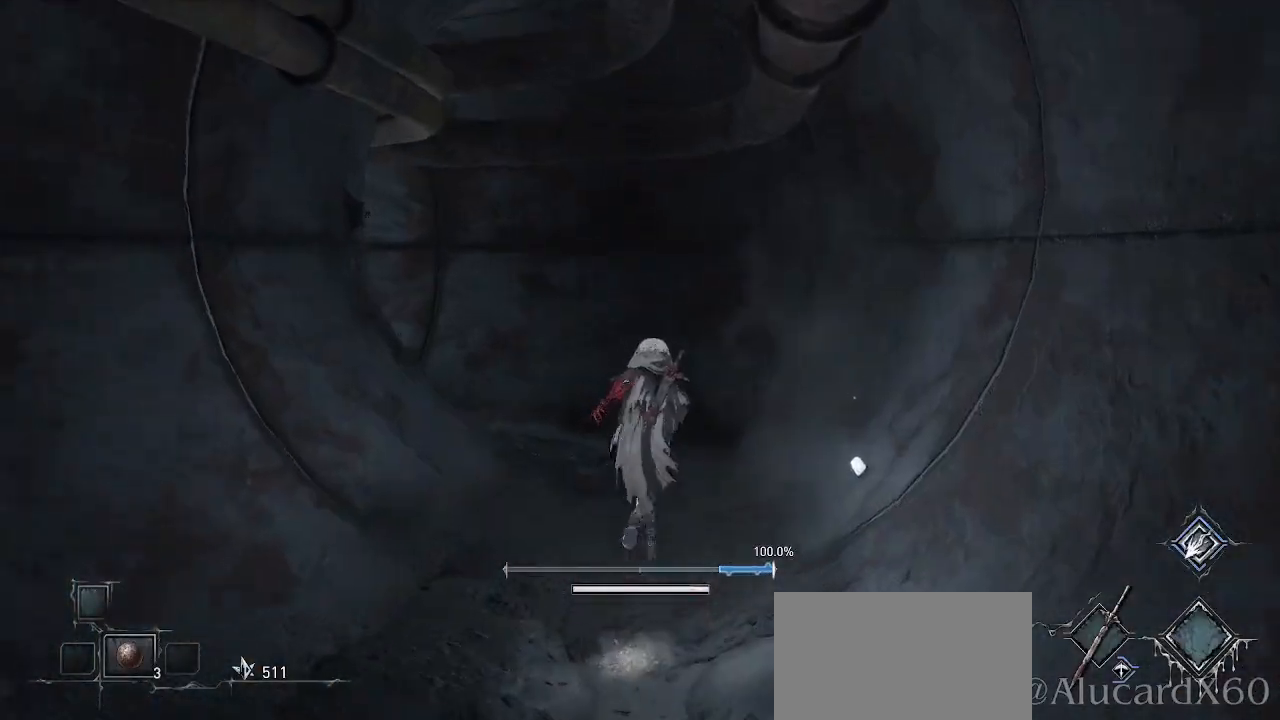
{"buttons": ["CROSS"], "left_stick": "up", "right_stick": "left", "events": [[100, "right_stick", "left"]]}
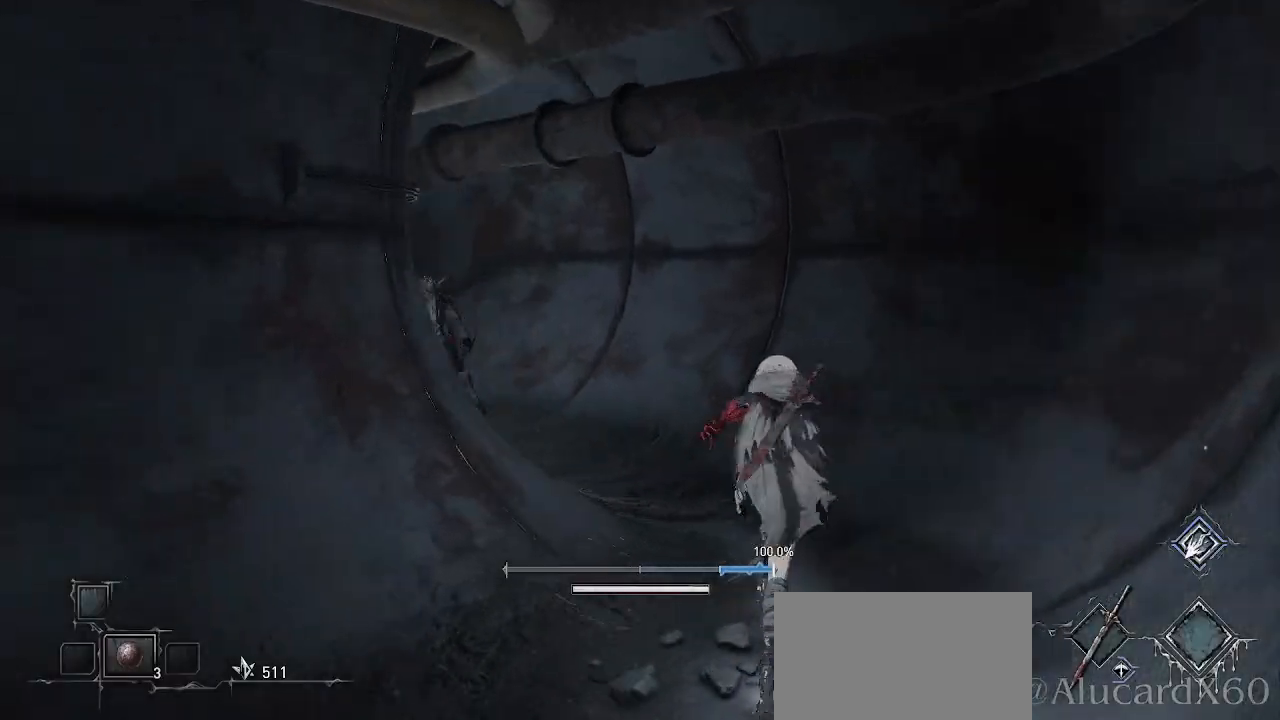
{"buttons": ["CROSS"], "left_stick": "up-right", "right_stick": "center", "events": [[350, "left_stick", "up-right"], [350, "right_stick", "center"]]}
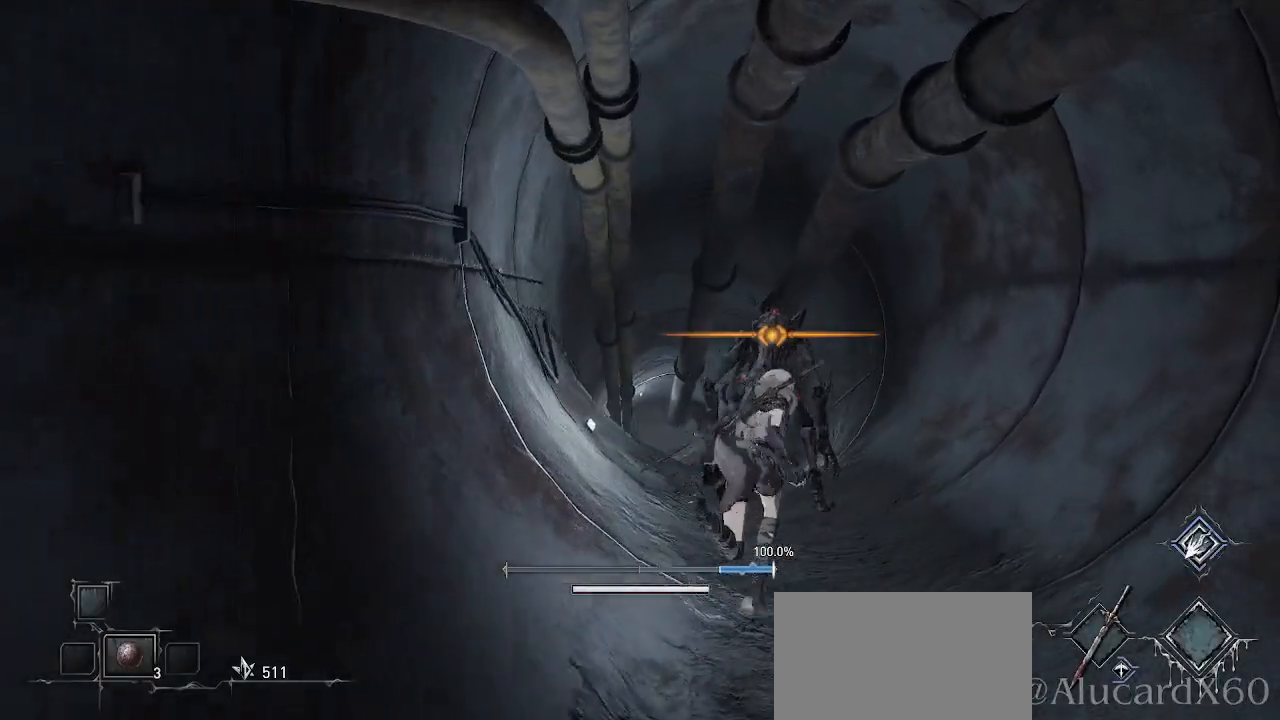
{"buttons": ["CROSS"], "left_stick": "up", "right_stick": "center", "events": [[317, "CROSS", "up"], [317, "left_stick", "up"], [333, "CROSS", "down"]]}
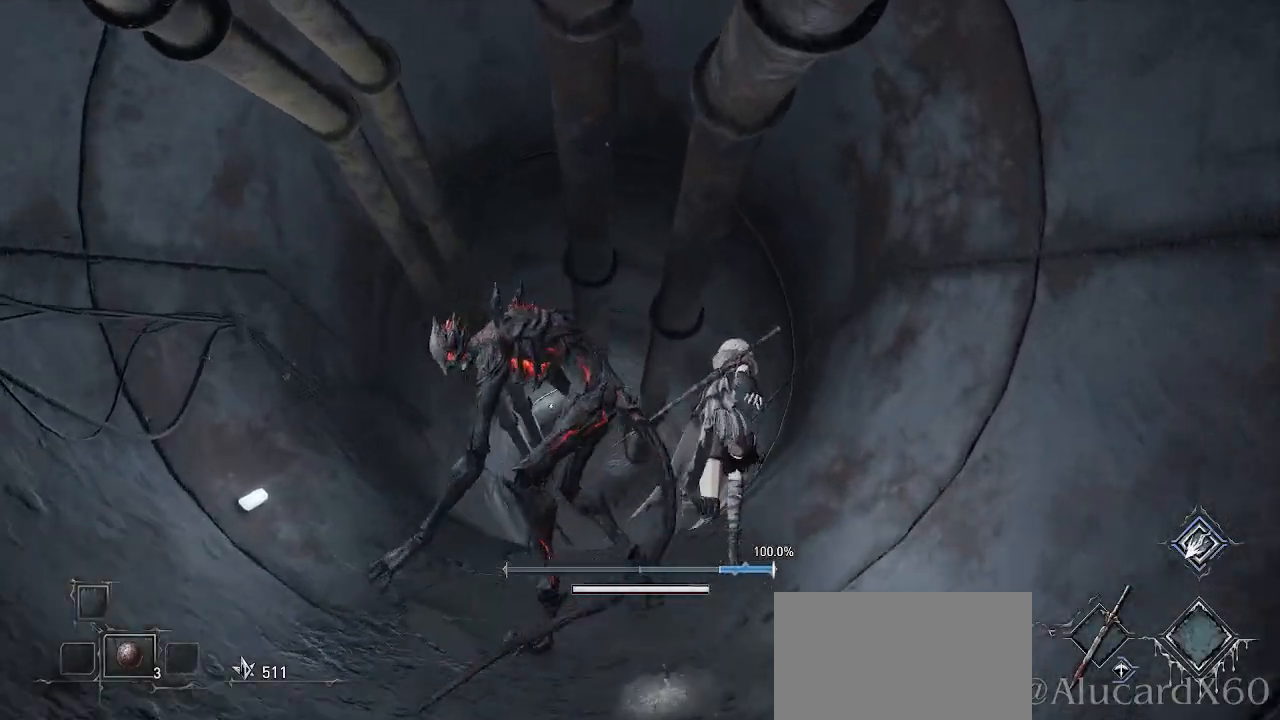
{"buttons": ["CROSS"], "left_stick": "up", "right_stick": "center", "events": [[100, "left_stick", "up-left"], [283, "left_stick", "up"]]}
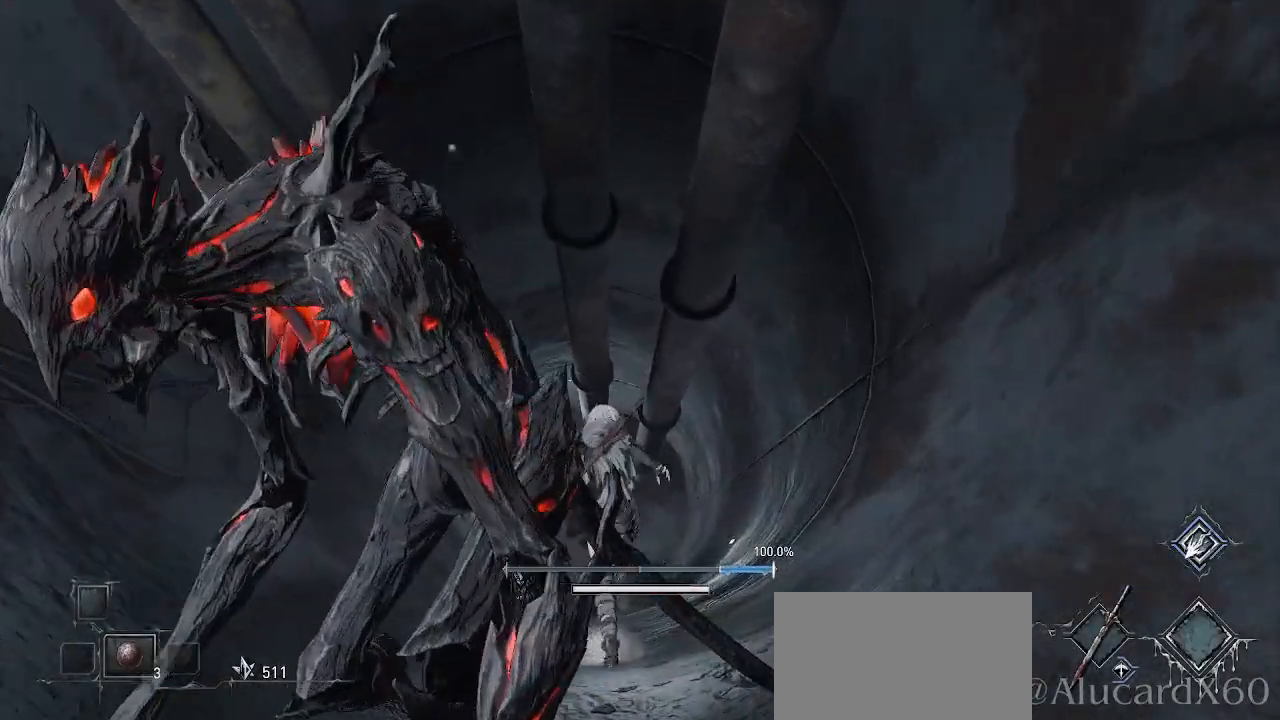
{"buttons": ["CROSS"], "left_stick": "up", "right_stick": "center", "events": []}
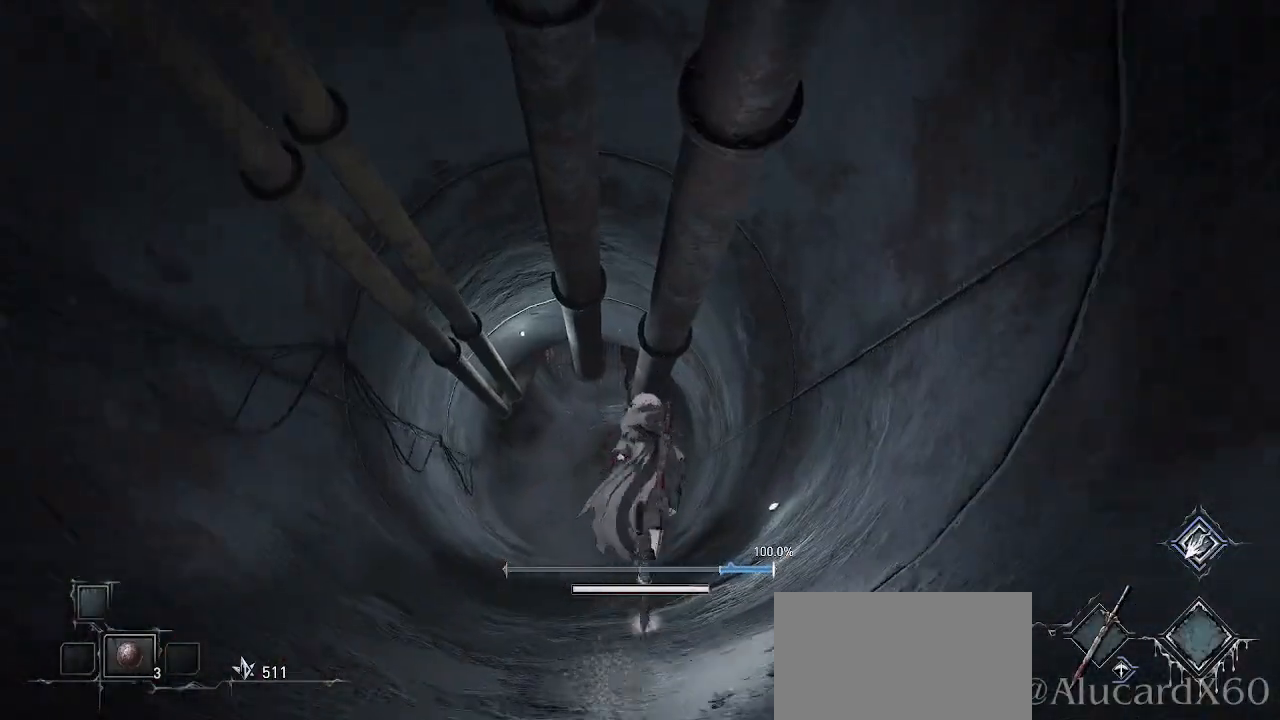
{"buttons": ["CROSS"], "left_stick": "up", "right_stick": "center", "events": [[183, "right_stick", "up-left"], [400, "right_stick", "center"]]}